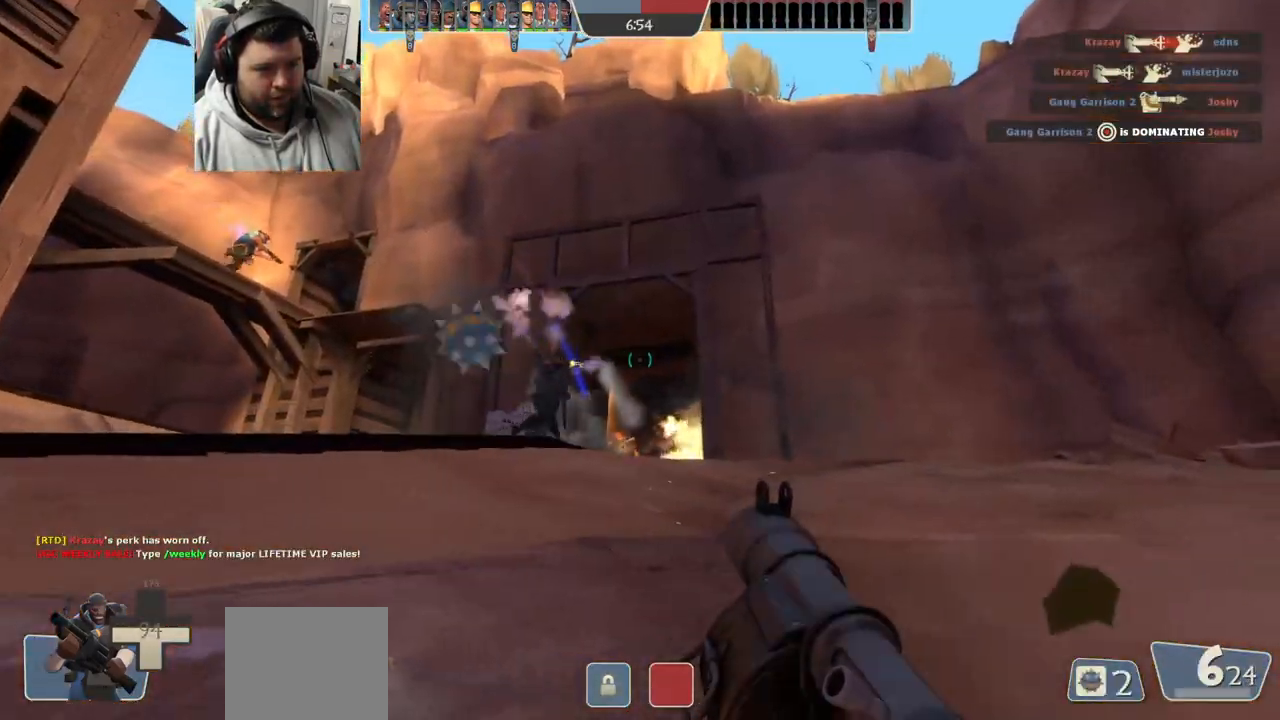
Gameplay with a controller (PlayStation layout); each line is a JSON object with the inputs held at the frame after it. "events" lists button and stick changes between this image and that frame as [ms after this image, input, new state], when the widget could be followed in between.
{"buttons": ["SQUARE"], "left_stick": "left", "right_stick": "center", "events": [[17, "R2", "down"], [117, "R2", "up"], [150, "L2", "up"], [167, "R2", "down"], [183, "L2", "down"], [233, "left_stick", "down-left"], [250, "R2", "up"], [317, "L2", "up"], [467, "SQUARE", "down"], [483, "left_stick", "left"]]}
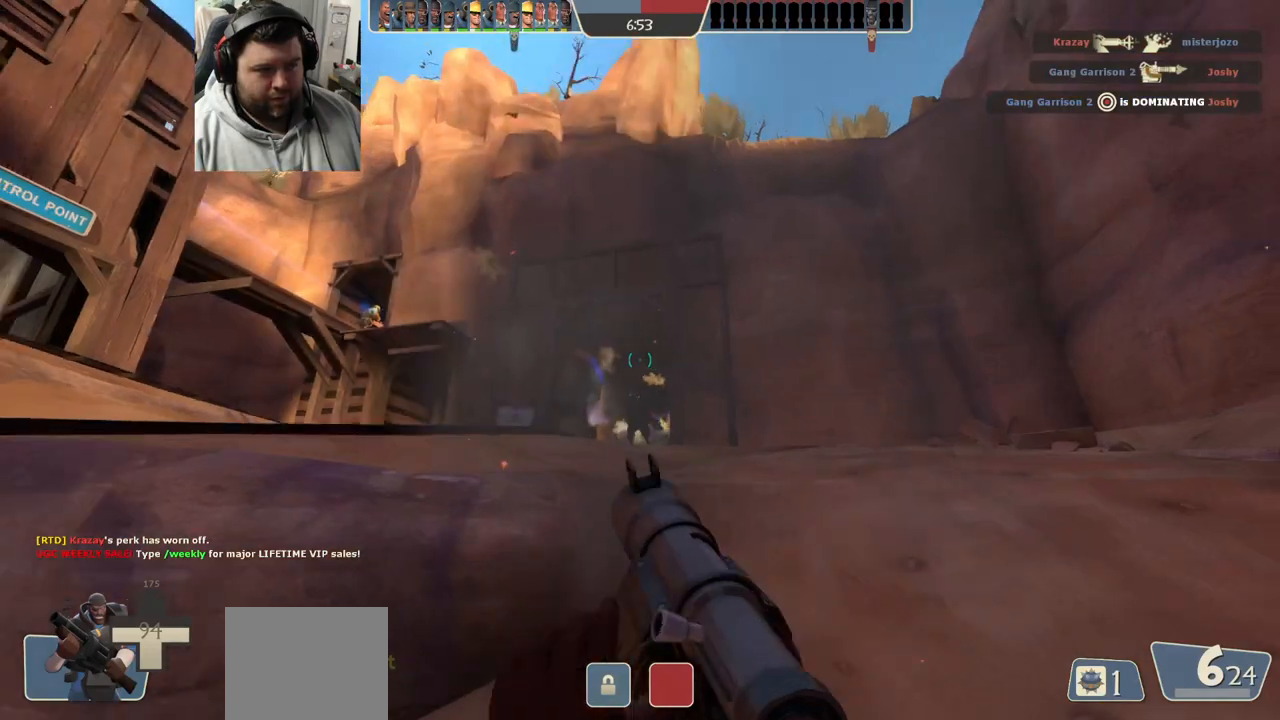
{"buttons": [], "left_stick": "up-right", "right_stick": "center", "events": [[50, "SQUARE", "up"], [67, "left_stick", "up"], [117, "SQUARE", "down"], [233, "SQUARE", "up"], [250, "L2", "down"], [300, "left_stick", "up-right"], [433, "L2", "up"]]}
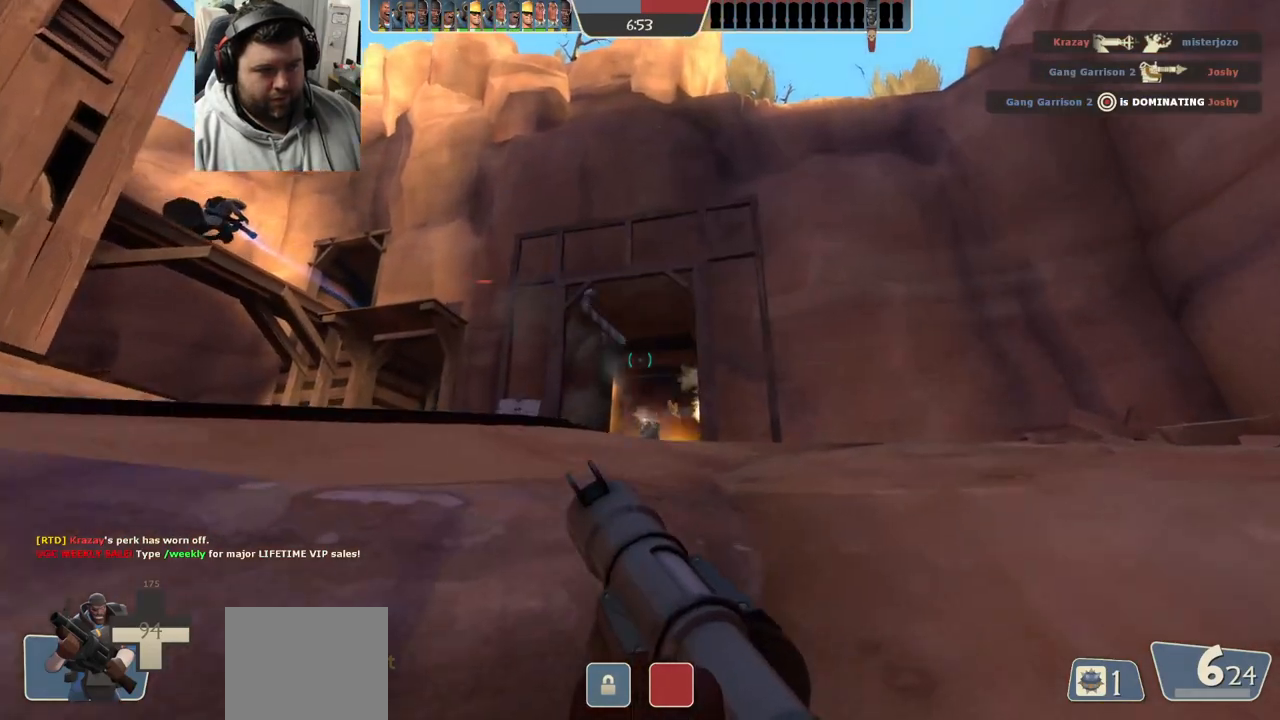
{"buttons": [], "left_stick": "right", "right_stick": "center", "events": [[350, "left_stick", "right"]]}
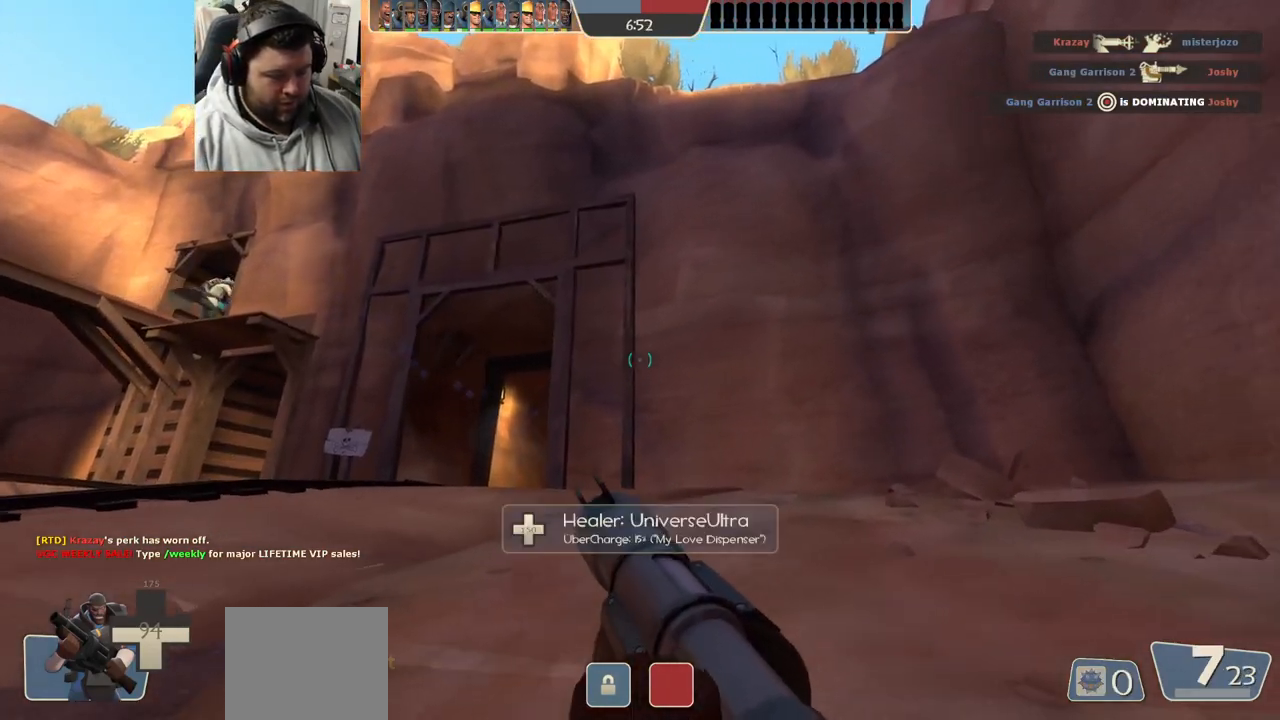
{"buttons": [], "left_stick": "right", "right_stick": "center", "events": []}
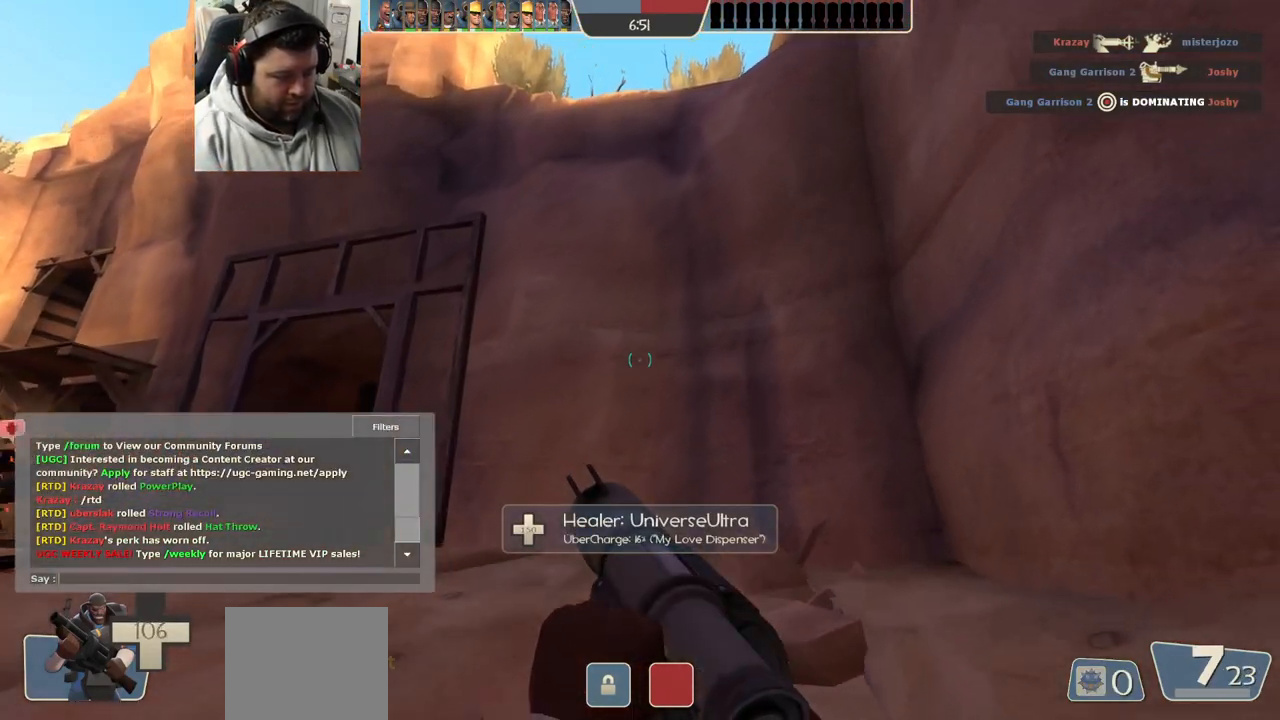
{"buttons": [], "left_stick": "right", "right_stick": "center", "events": []}
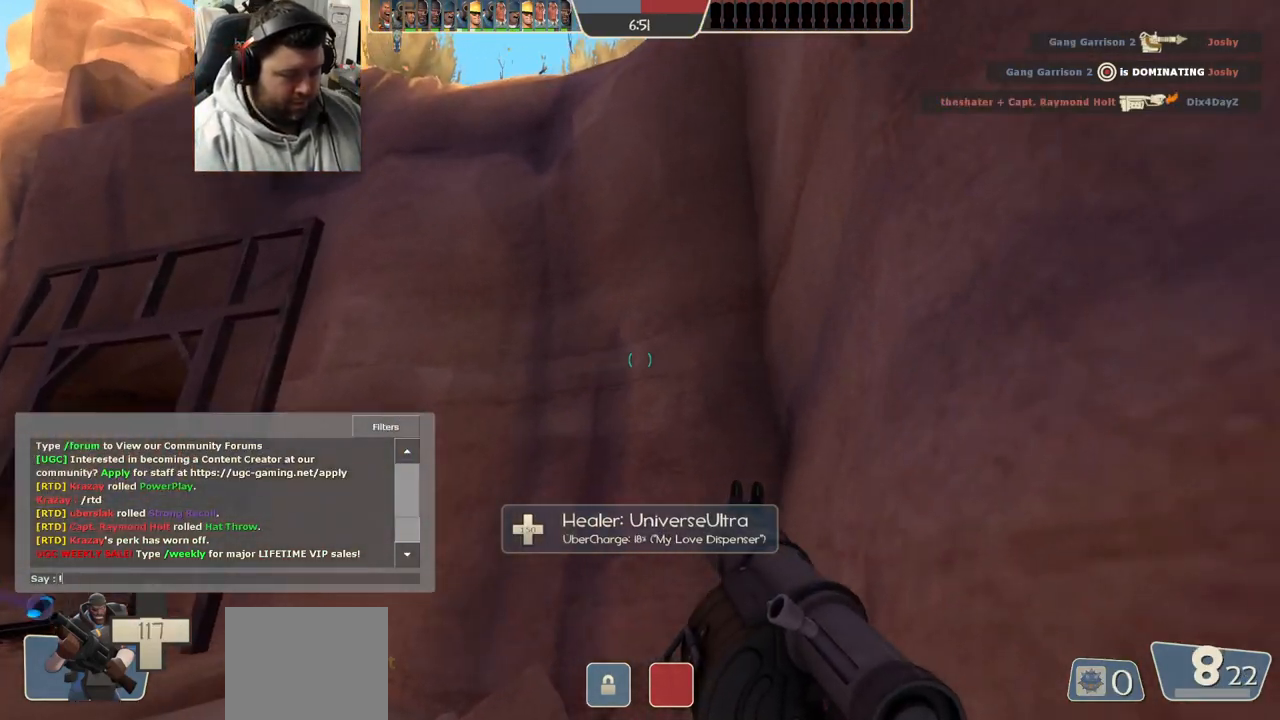
{"buttons": [], "left_stick": "up", "right_stick": "center", "events": [[167, "left_stick", "up-right"], [383, "left_stick", "up"]]}
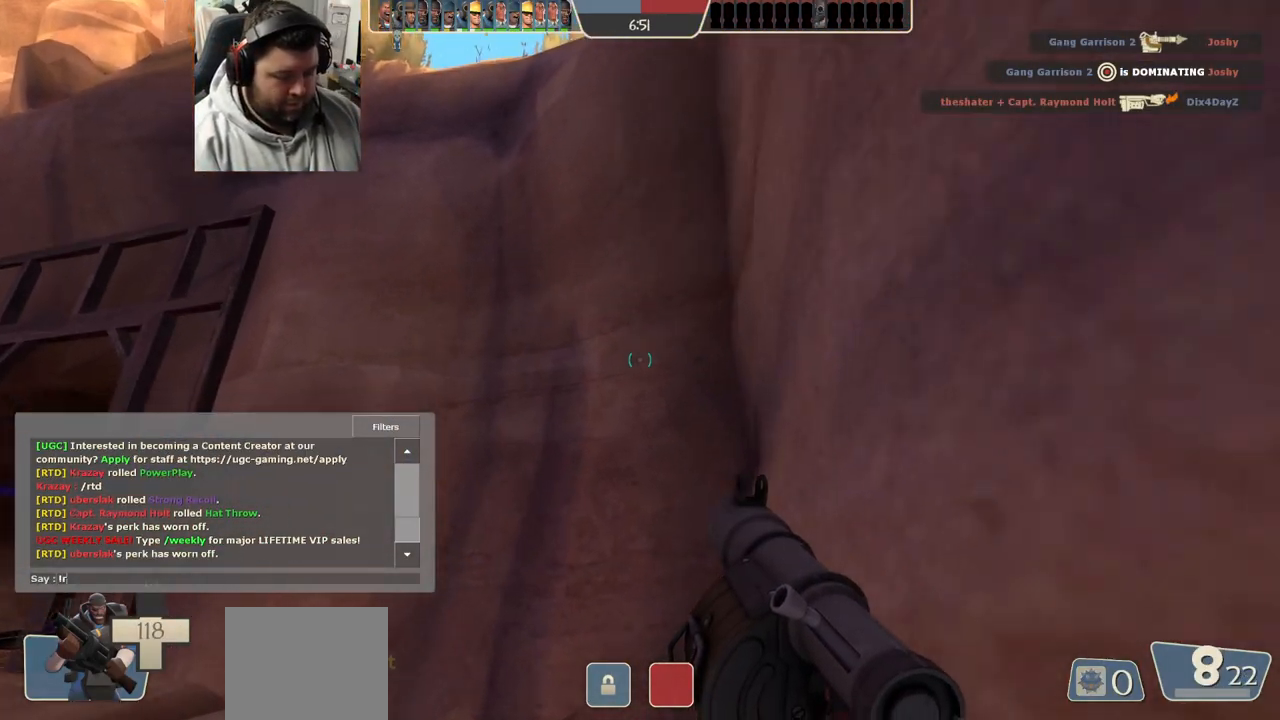
{"buttons": [], "left_stick": "center", "right_stick": "center", "events": [[467, "left_stick", "center"]]}
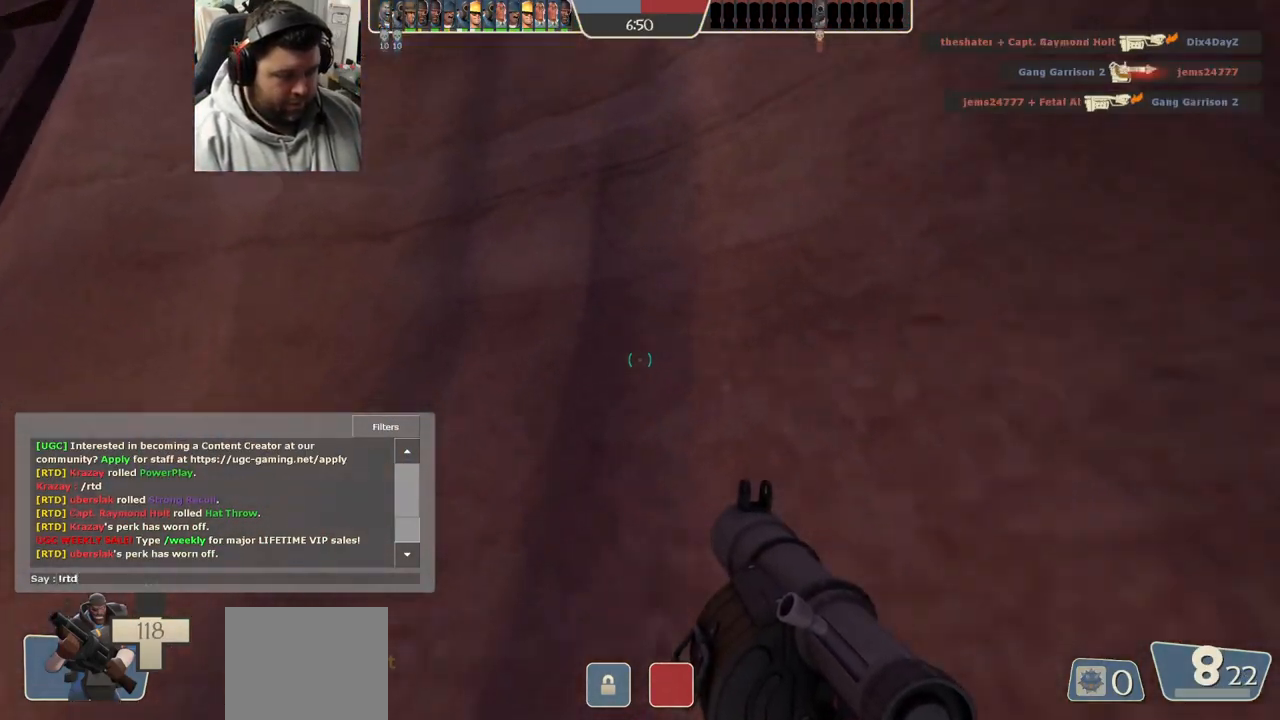
{"buttons": [], "left_stick": "center", "right_stick": "center", "events": []}
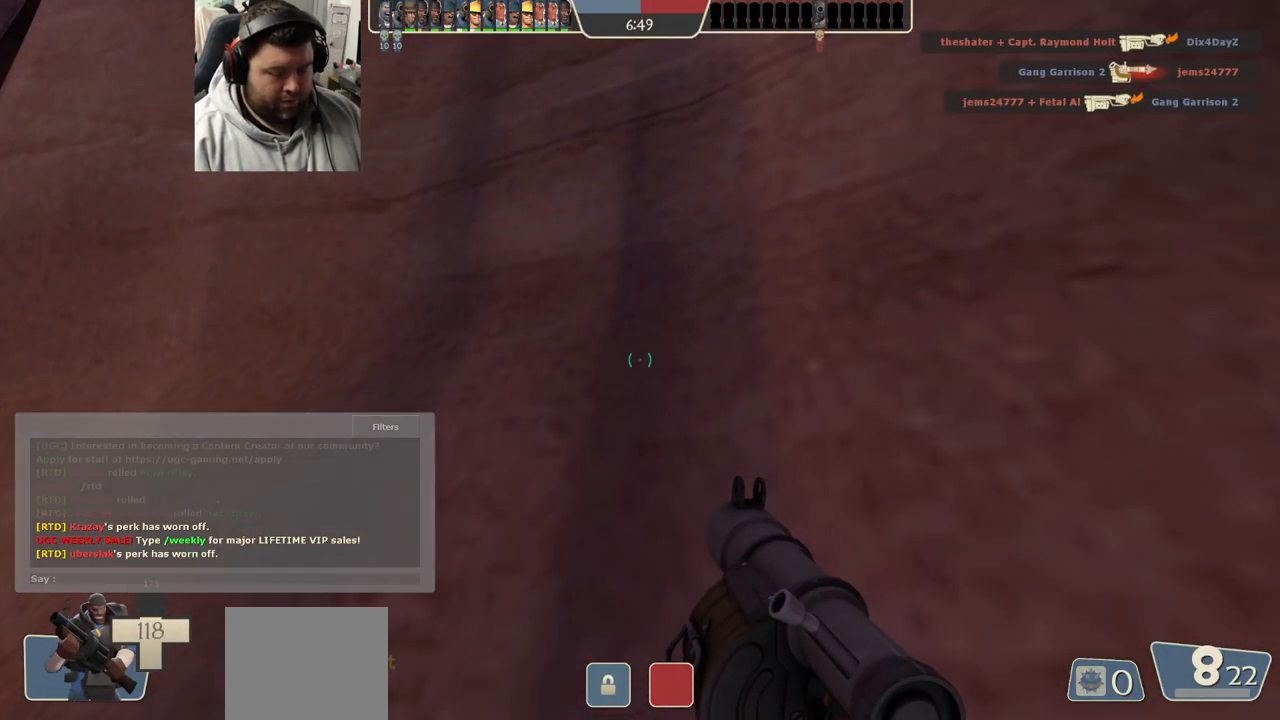
{"buttons": [], "left_stick": "left", "right_stick": "center", "events": [[183, "left_stick", "left"]]}
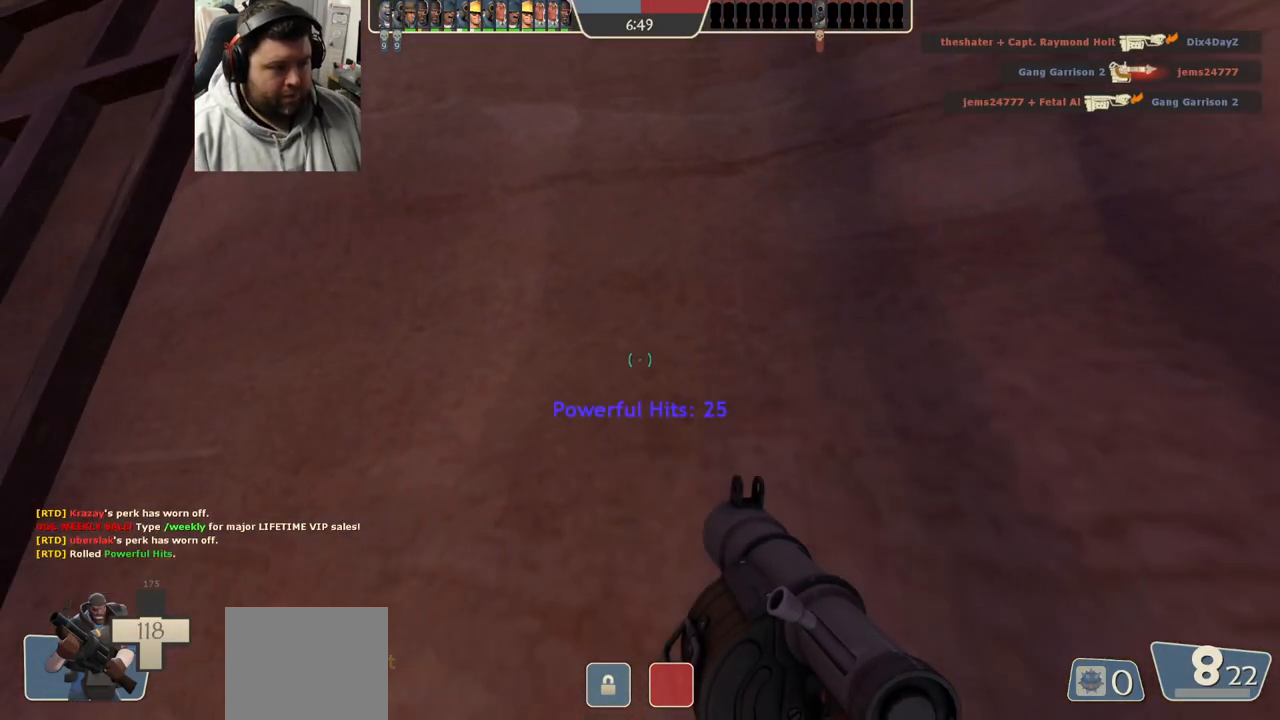
{"buttons": ["SQUARE"], "left_stick": "up-left", "right_stick": "center", "events": [[33, "left_stick", "center"], [150, "right_stick", "up"], [250, "right_stick", "center"], [333, "SQUARE", "down"], [400, "SQUARE", "up"], [417, "left_stick", "up-left"], [467, "SQUARE", "down"]]}
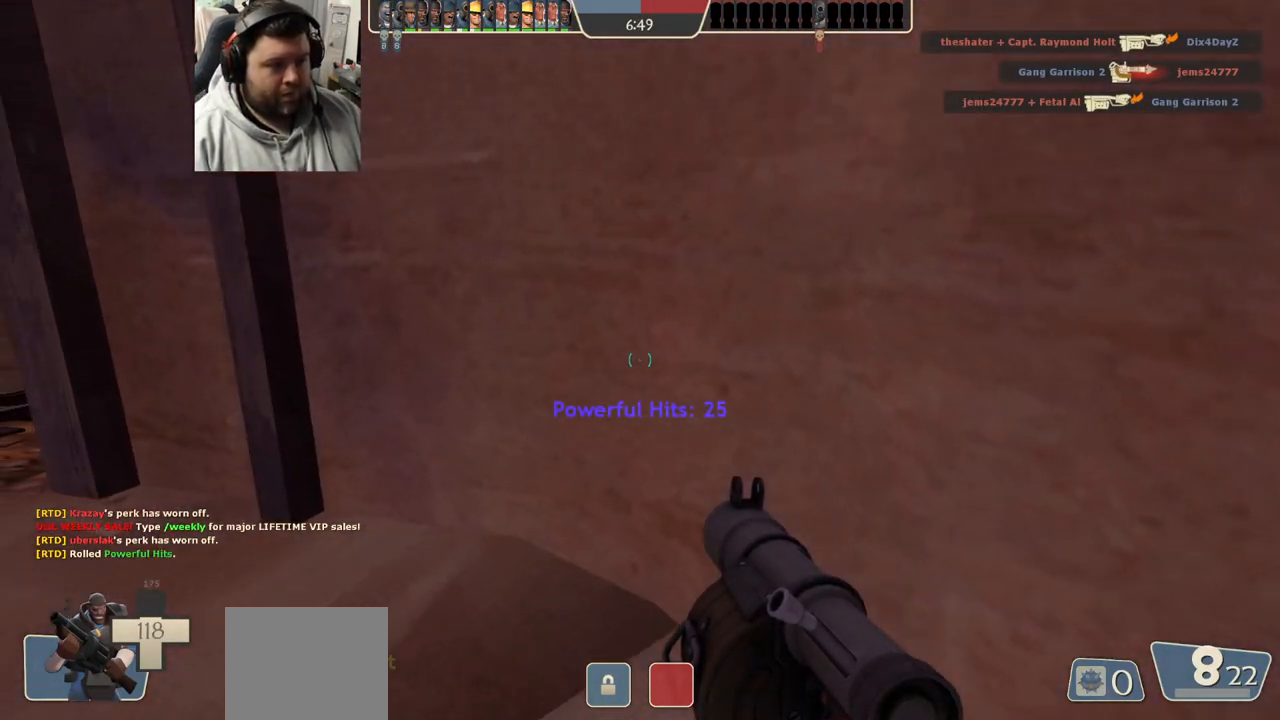
{"buttons": [], "left_stick": "up-left", "right_stick": "center", "events": [[67, "SQUARE", "up"]]}
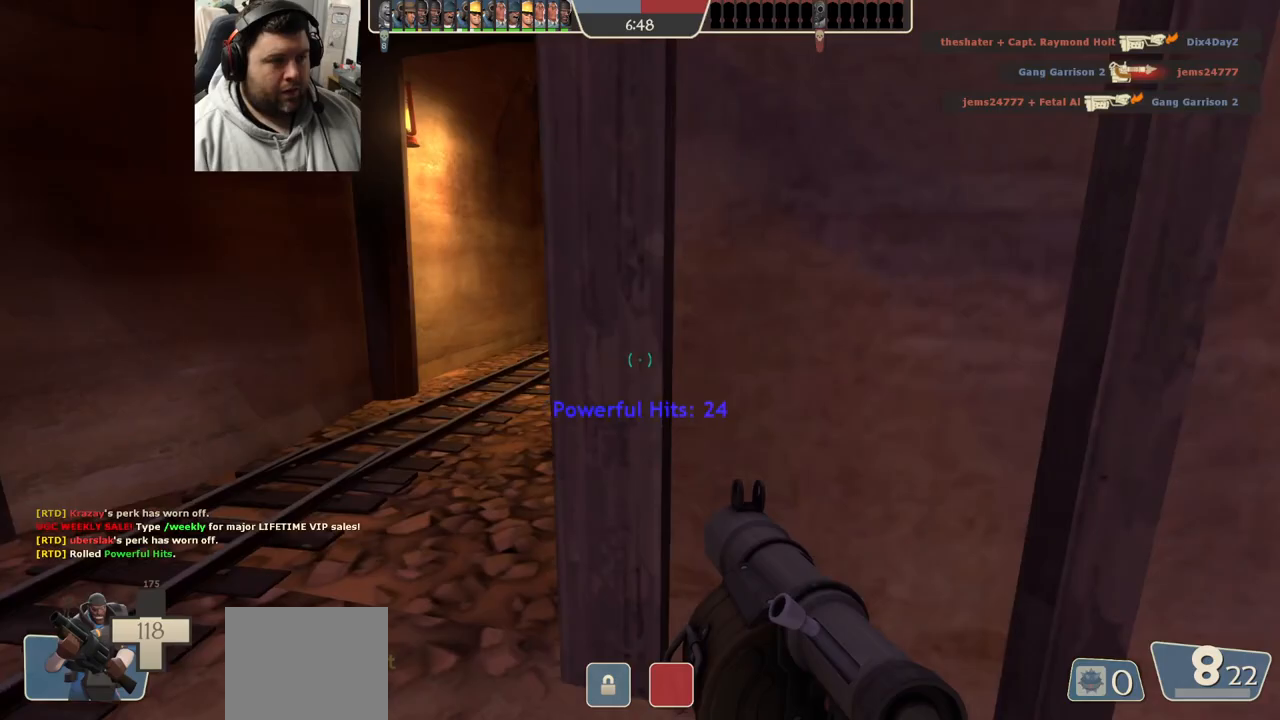
{"buttons": [], "left_stick": "up", "right_stick": "center", "events": [[100, "right_stick", "right"], [150, "right_stick", "center"], [217, "SQUARE", "down"], [233, "left_stick", "up"], [433, "SQUARE", "up"]]}
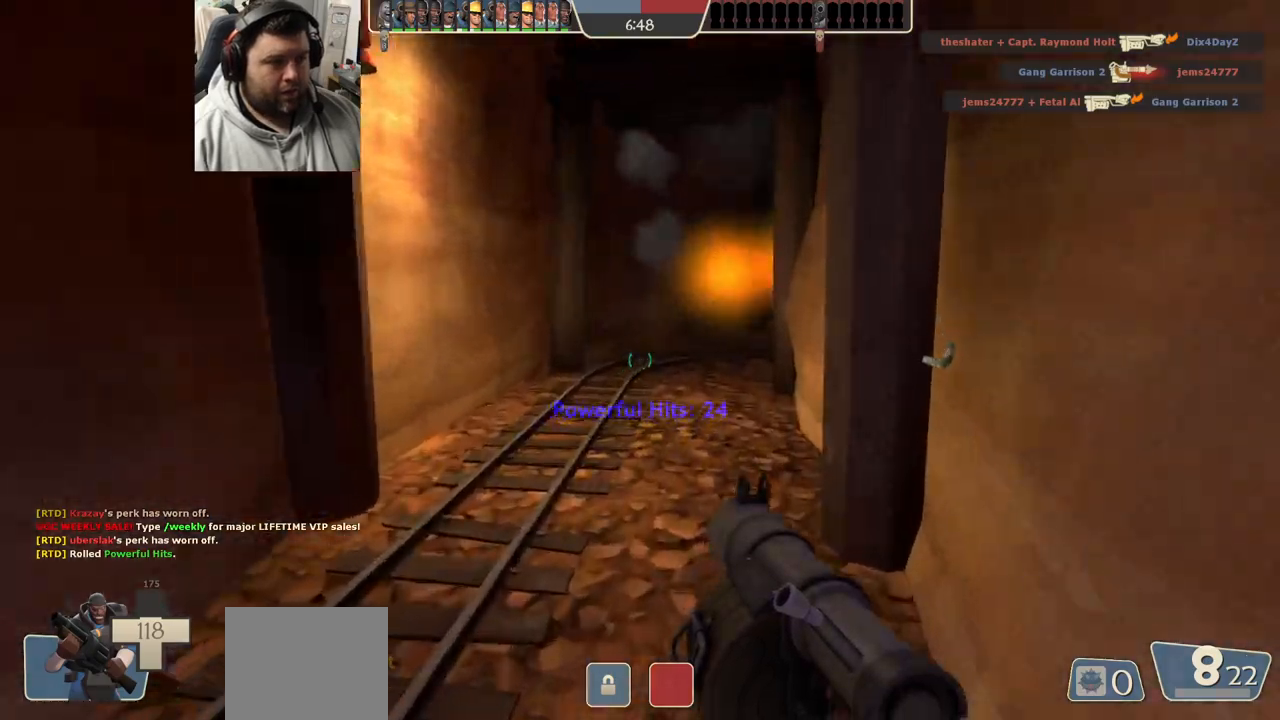
{"buttons": [], "left_stick": "down", "right_stick": "center", "events": [[200, "left_stick", "up-left"], [333, "R2", "down"], [383, "left_stick", "down"], [433, "R2", "up"]]}
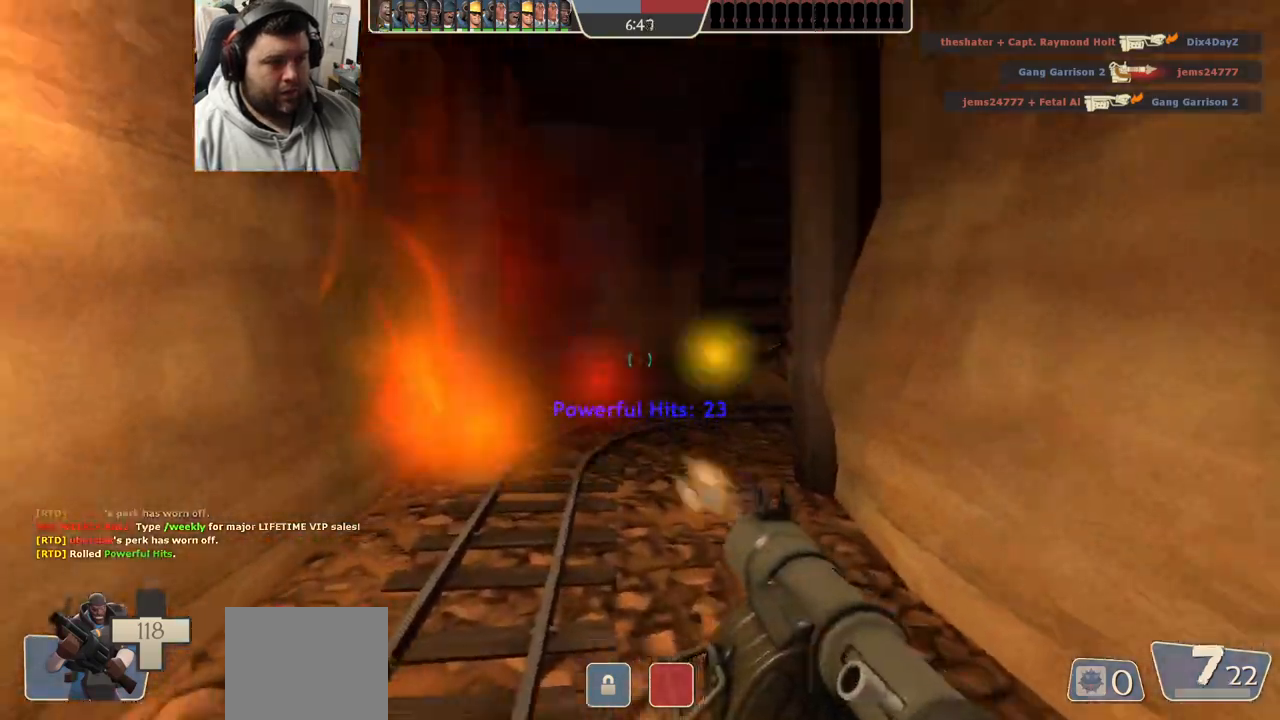
{"buttons": ["L2"], "left_stick": "down", "right_stick": "center", "events": [[17, "R2", "down"], [67, "R2", "up"], [150, "R2", "down"], [200, "R2", "up"], [283, "R2", "down"], [350, "R2", "up"], [400, "R2", "down"], [417, "L2", "down"], [483, "R2", "up"]]}
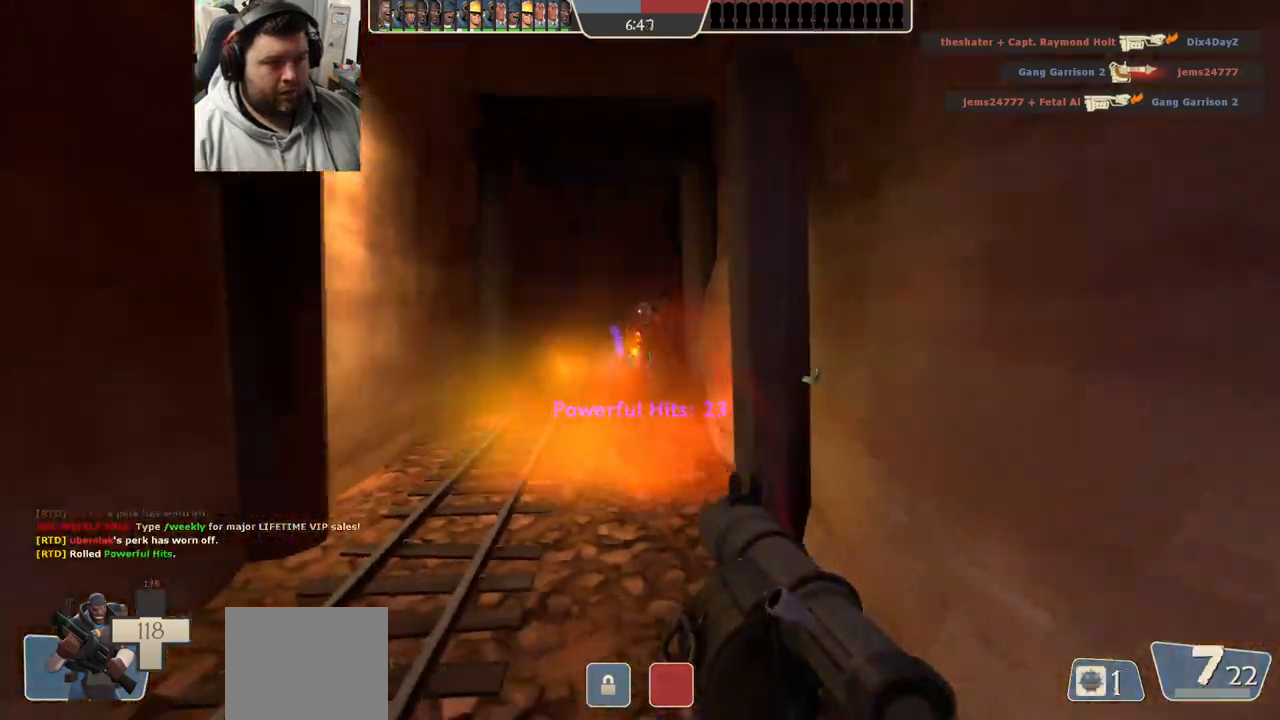
{"buttons": ["L2", "R2"], "left_stick": "down-left", "right_stick": "center", "events": [[33, "R2", "down"], [117, "R2", "up"], [167, "R2", "down"], [200, "left_stick", "down-left"], [250, "R2", "up"], [300, "R2", "down"], [383, "L2", "up"], [383, "R2", "up"], [433, "L2", "down"], [450, "R2", "down"]]}
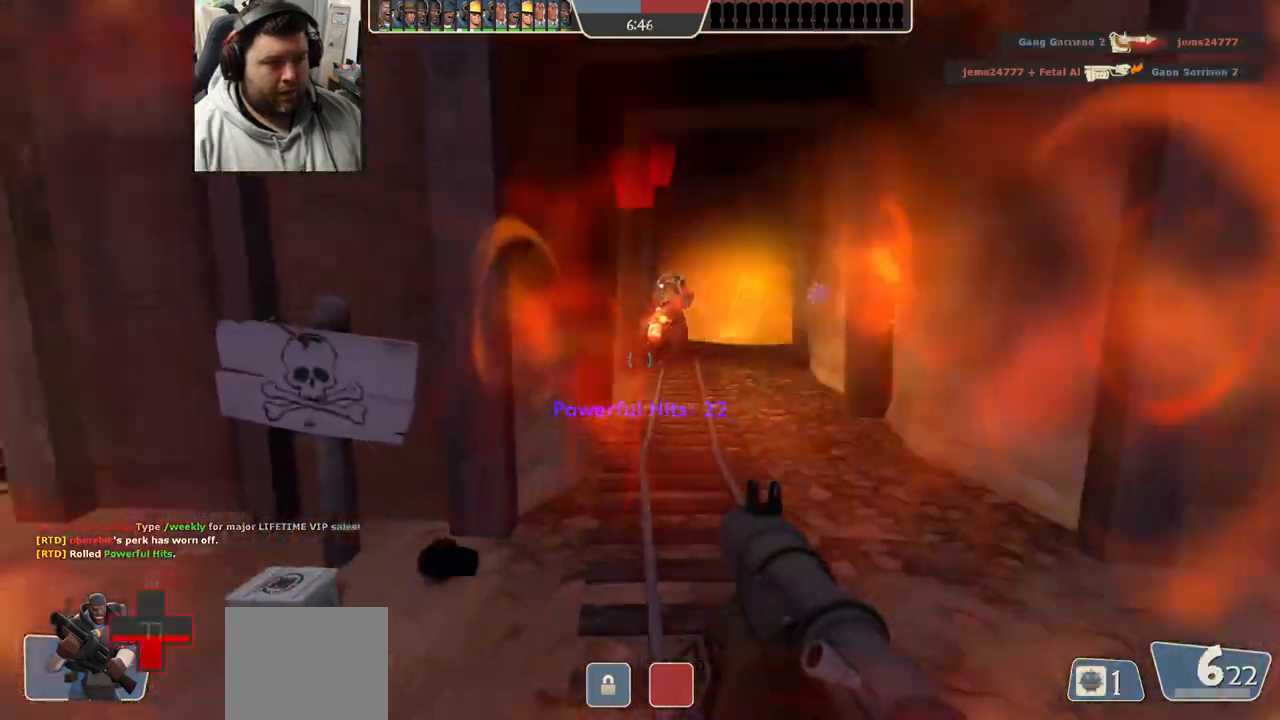
{"buttons": ["L2", "R2"], "left_stick": "down-left", "right_stick": "up-right", "events": [[17, "R2", "up"], [50, "right_stick", "right"], [83, "L2", "up"], [150, "L2", "down"], [167, "R2", "down"], [267, "R2", "up"], [267, "right_stick", "center"], [317, "R2", "down"], [350, "right_stick", "up-right"], [400, "R2", "up"], [467, "R2", "down"]]}
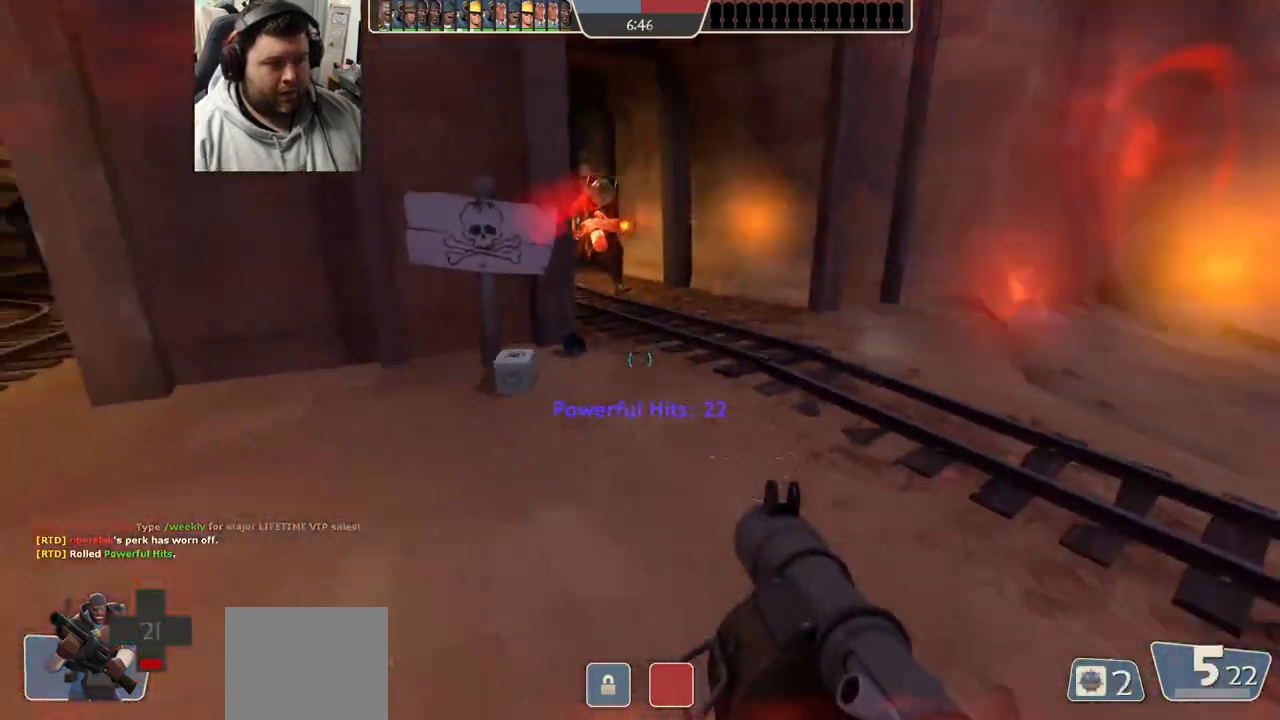
{"buttons": ["L2"], "left_stick": "down-right", "right_stick": "center", "events": [[200, "R2", "up"], [250, "R2", "down"], [300, "right_stick", "center"], [317, "R2", "up"], [383, "R2", "down"], [483, "R2", "up"], [500, "left_stick", "down-right"]]}
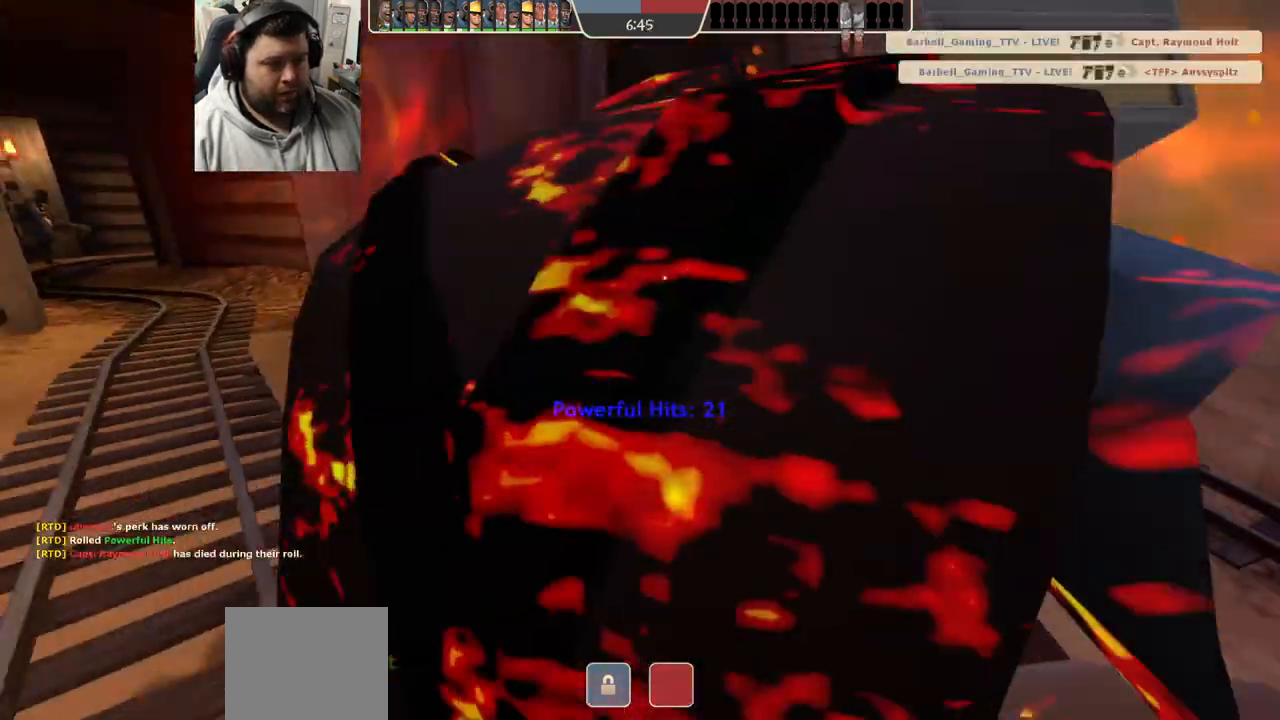
{"buttons": [], "left_stick": "center", "right_stick": "center", "events": [[17, "R2", "down"], [83, "L2", "up"], [117, "R2", "up"], [133, "L2", "down"], [167, "R2", "down"], [267, "R2", "up"], [317, "R2", "down"], [417, "R2", "up"], [467, "L2", "up"], [500, "left_stick", "center"]]}
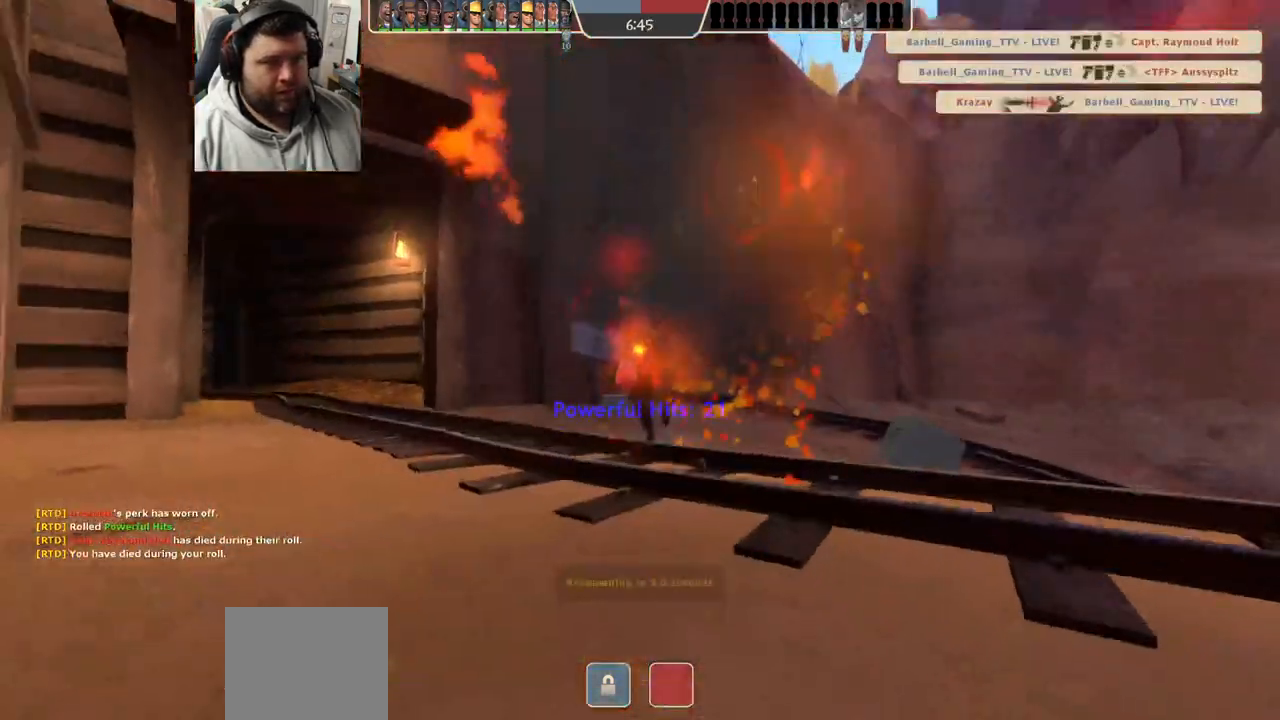
{"buttons": ["SQUARE"], "left_stick": "center", "right_stick": "center", "events": [[117, "SQUARE", "down"], [183, "SQUARE", "up"], [283, "SQUARE", "down"], [367, "SQUARE", "up"], [433, "SQUARE", "down"]]}
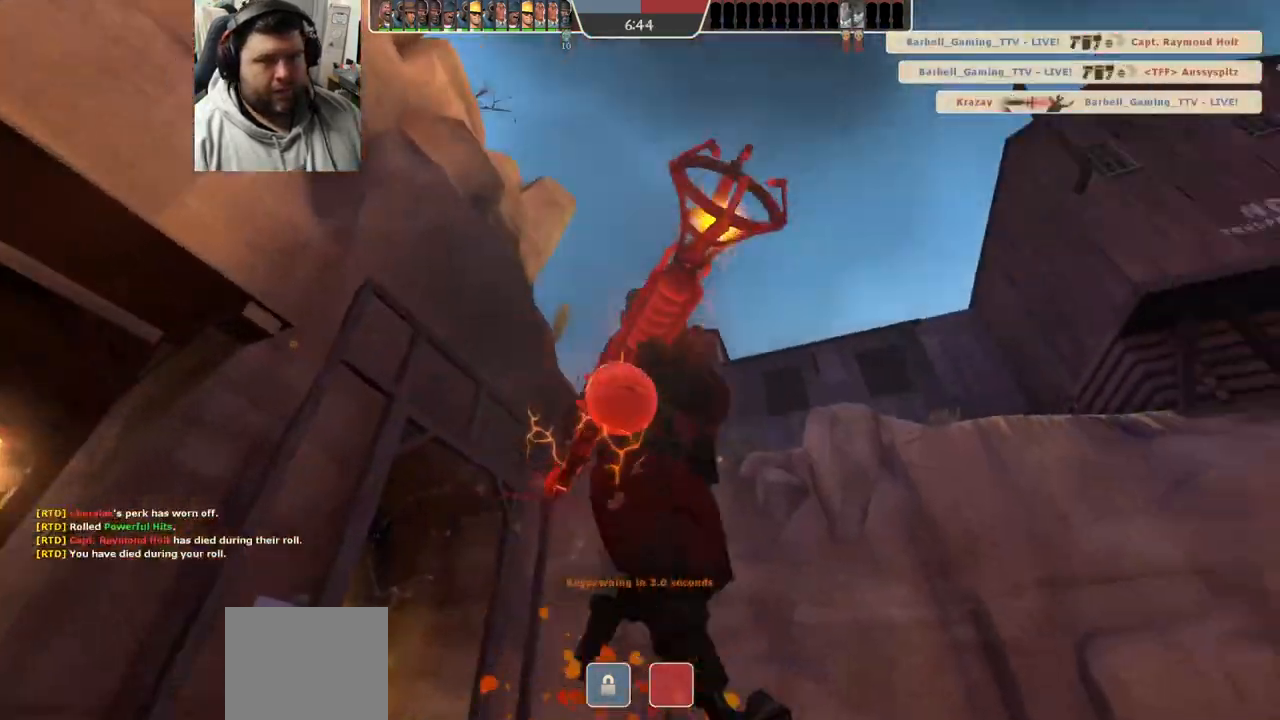
{"buttons": ["SQUARE"], "left_stick": "center", "right_stick": "center", "events": [[17, "SQUARE", "up"], [83, "SQUARE", "down"], [167, "SQUARE", "up"], [250, "SQUARE", "down"], [350, "SQUARE", "up"], [483, "SQUARE", "down"]]}
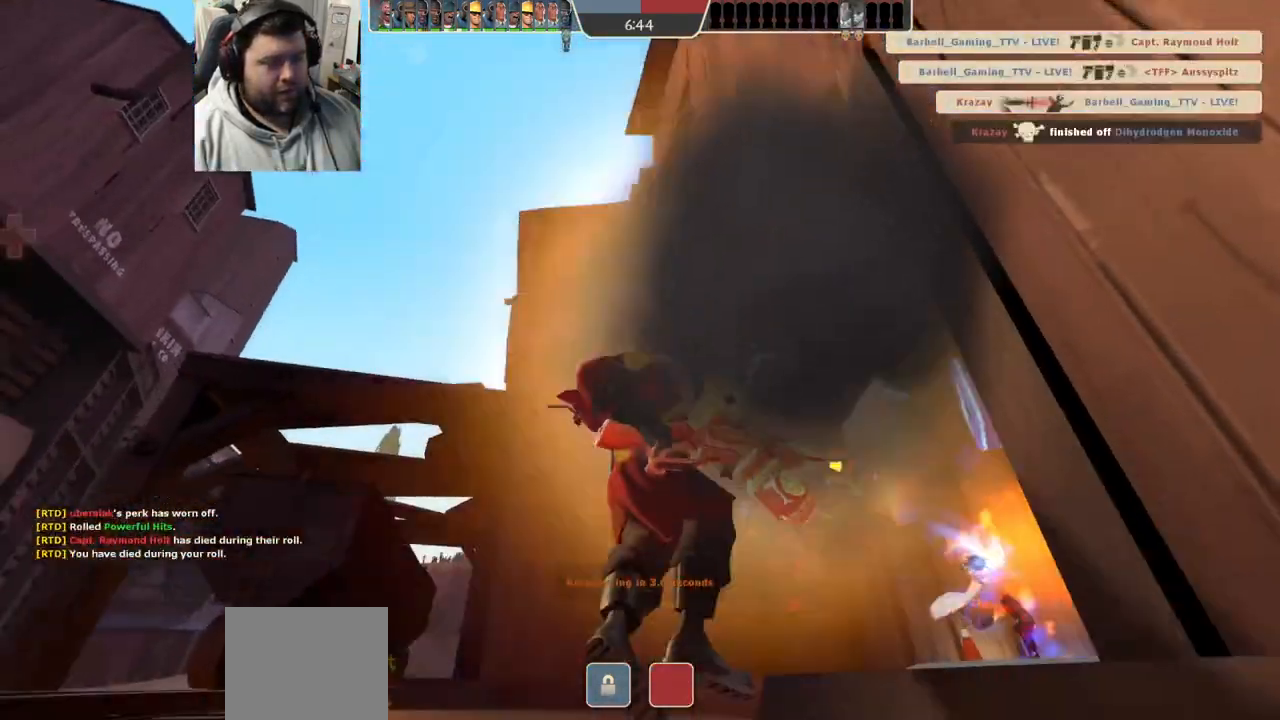
{"buttons": [], "left_stick": "center", "right_stick": "center", "events": [[100, "SQUARE", "up"]]}
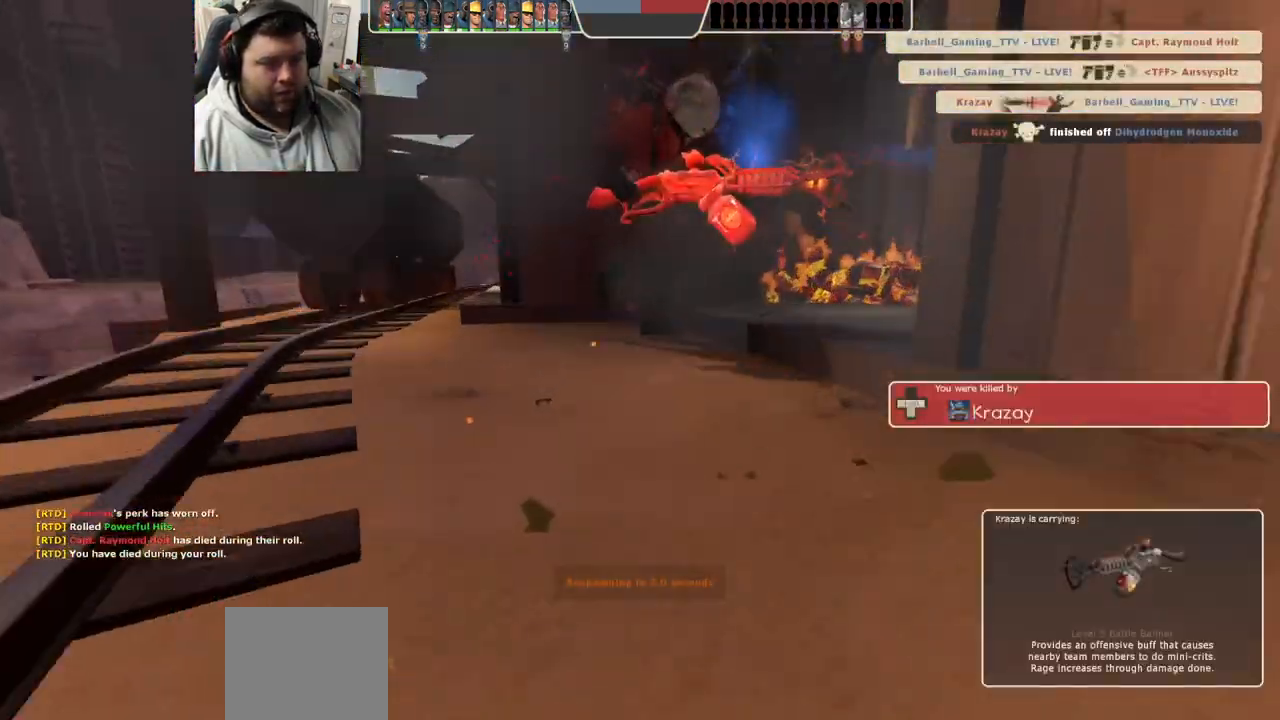
{"buttons": [], "left_stick": "center", "right_stick": "center", "events": []}
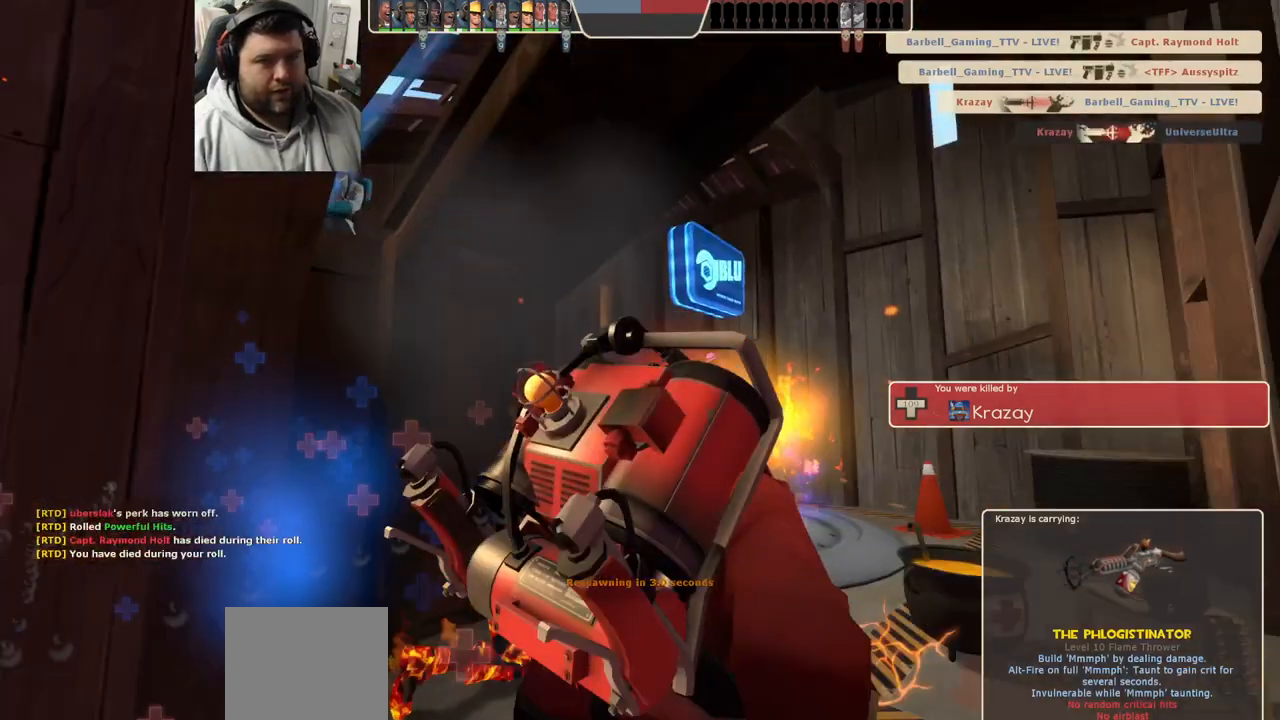
{"buttons": [], "left_stick": "center", "right_stick": "center", "events": []}
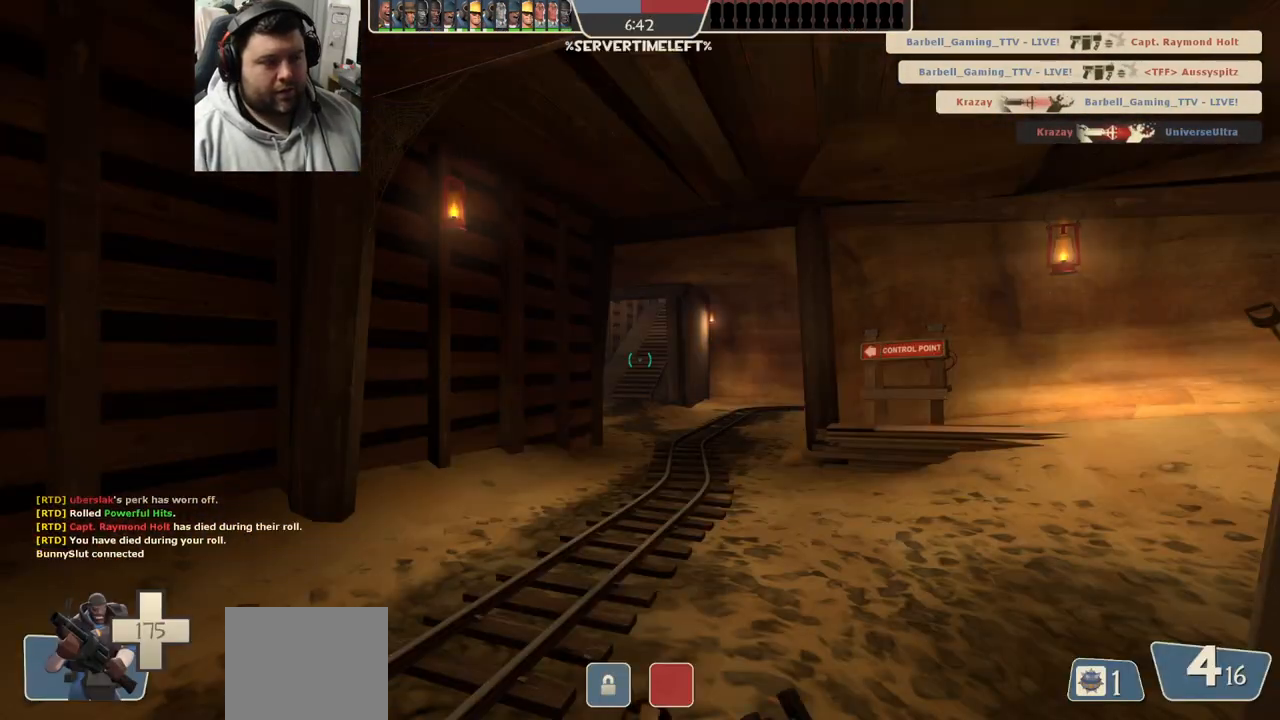
{"buttons": [], "left_stick": "up", "right_stick": "center", "events": [[100, "left_stick", "up"]]}
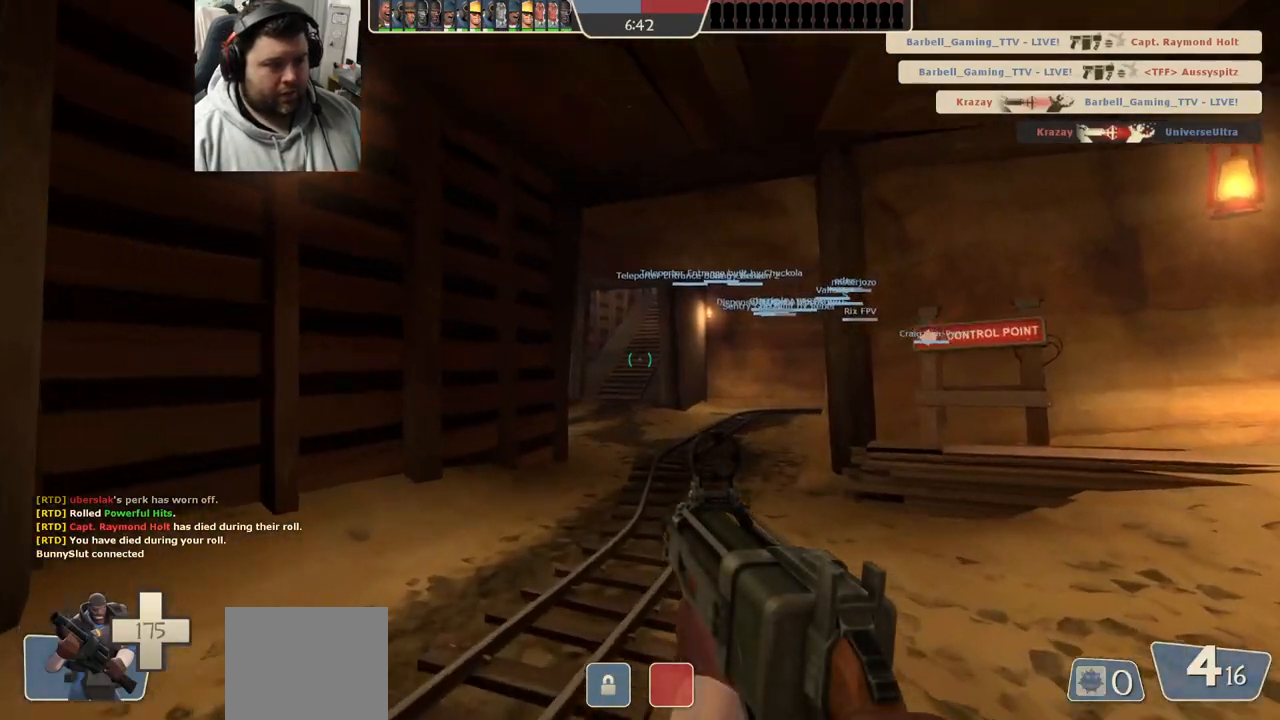
{"buttons": [], "left_stick": "up", "right_stick": "center", "events": []}
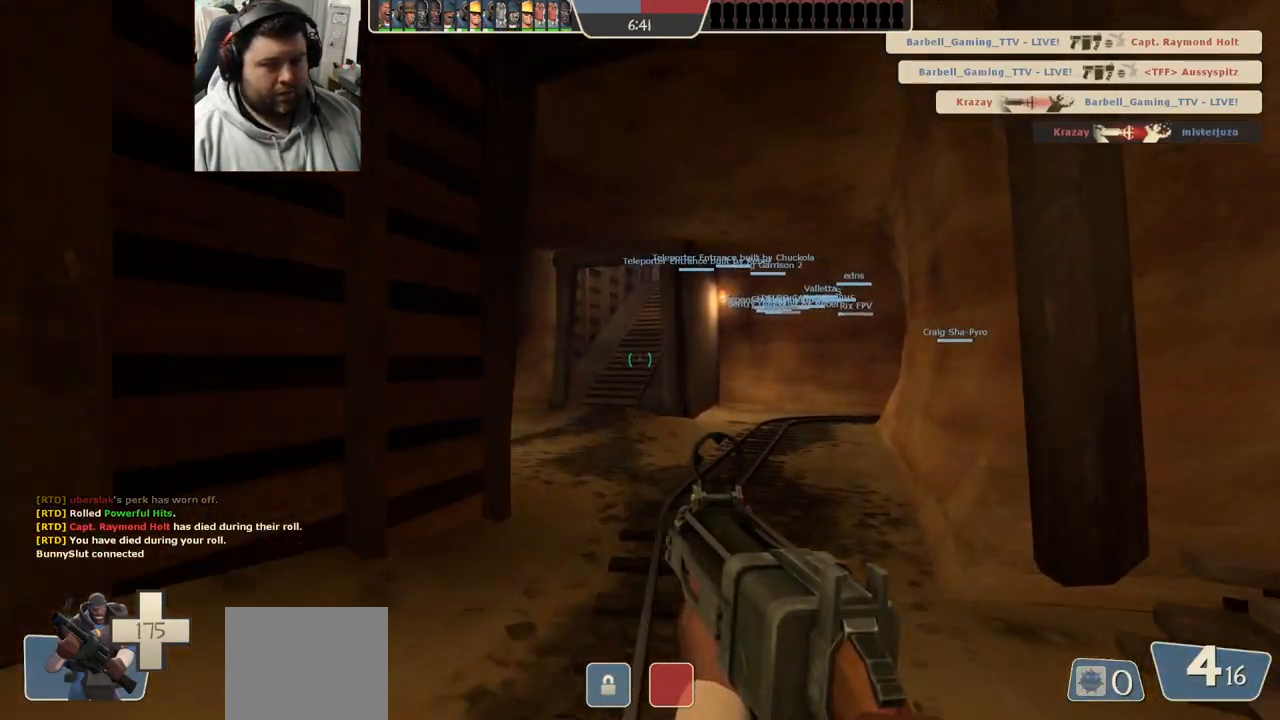
{"buttons": [], "left_stick": "up", "right_stick": "center", "events": []}
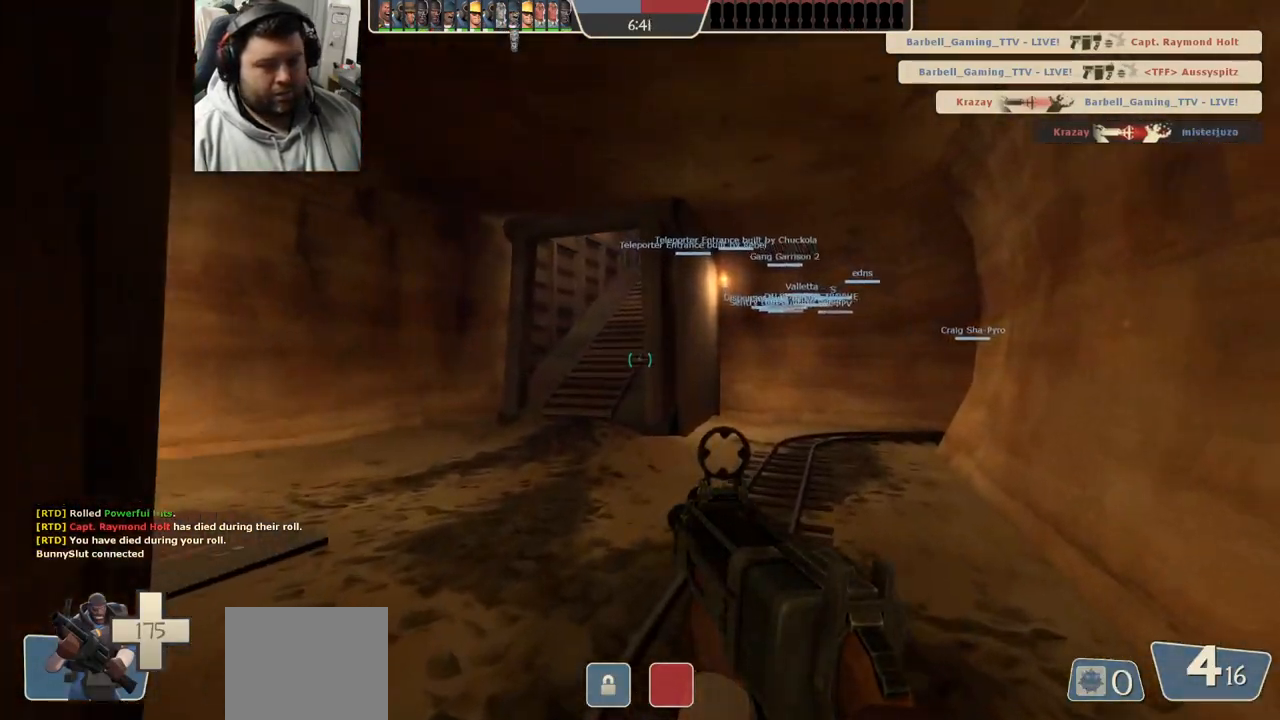
{"buttons": [], "left_stick": "up", "right_stick": "center", "events": []}
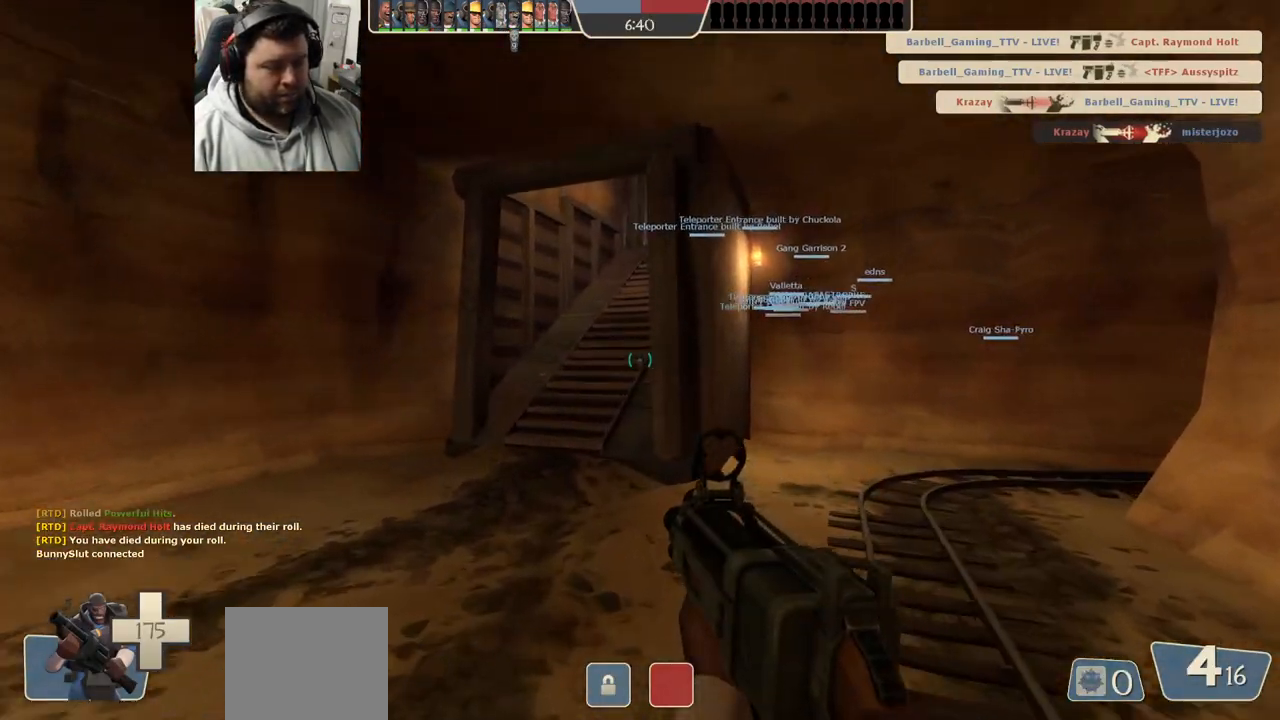
{"buttons": [], "left_stick": "up", "right_stick": "center", "events": []}
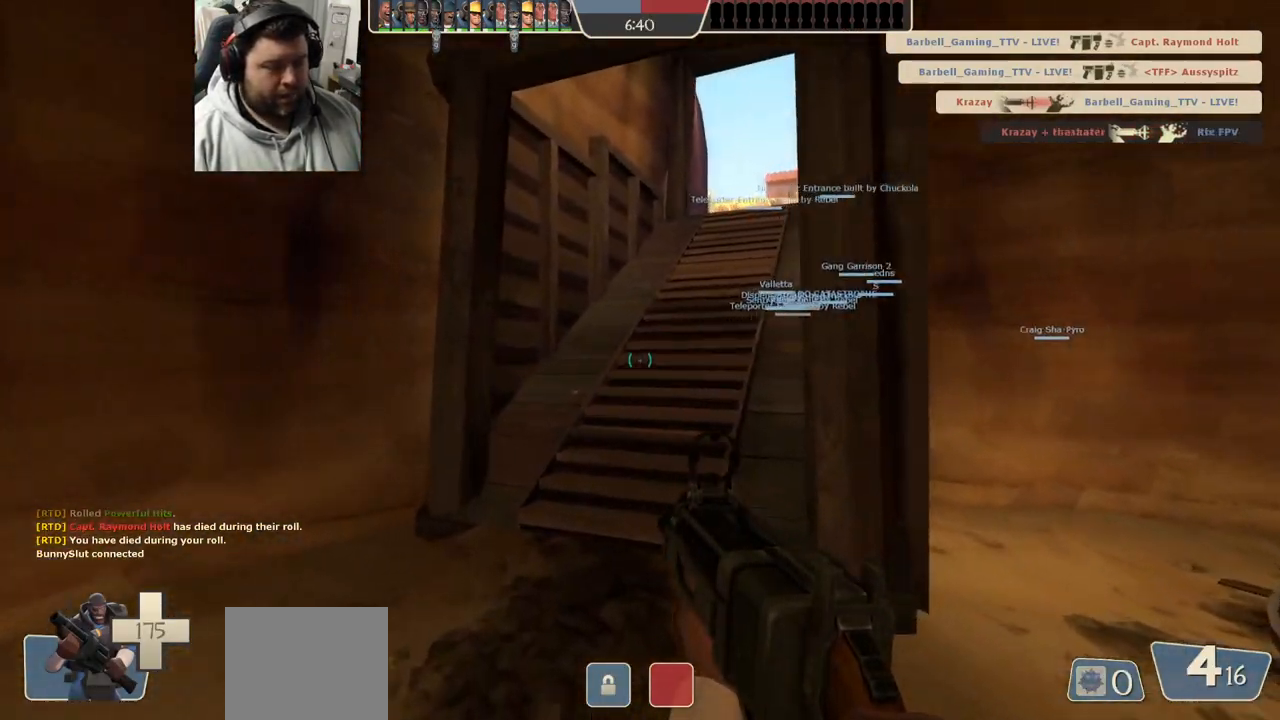
{"buttons": ["SQUARE"], "left_stick": "up", "right_stick": "center", "events": [[267, "right_stick", "right"], [350, "right_stick", "center"], [467, "SQUARE", "down"]]}